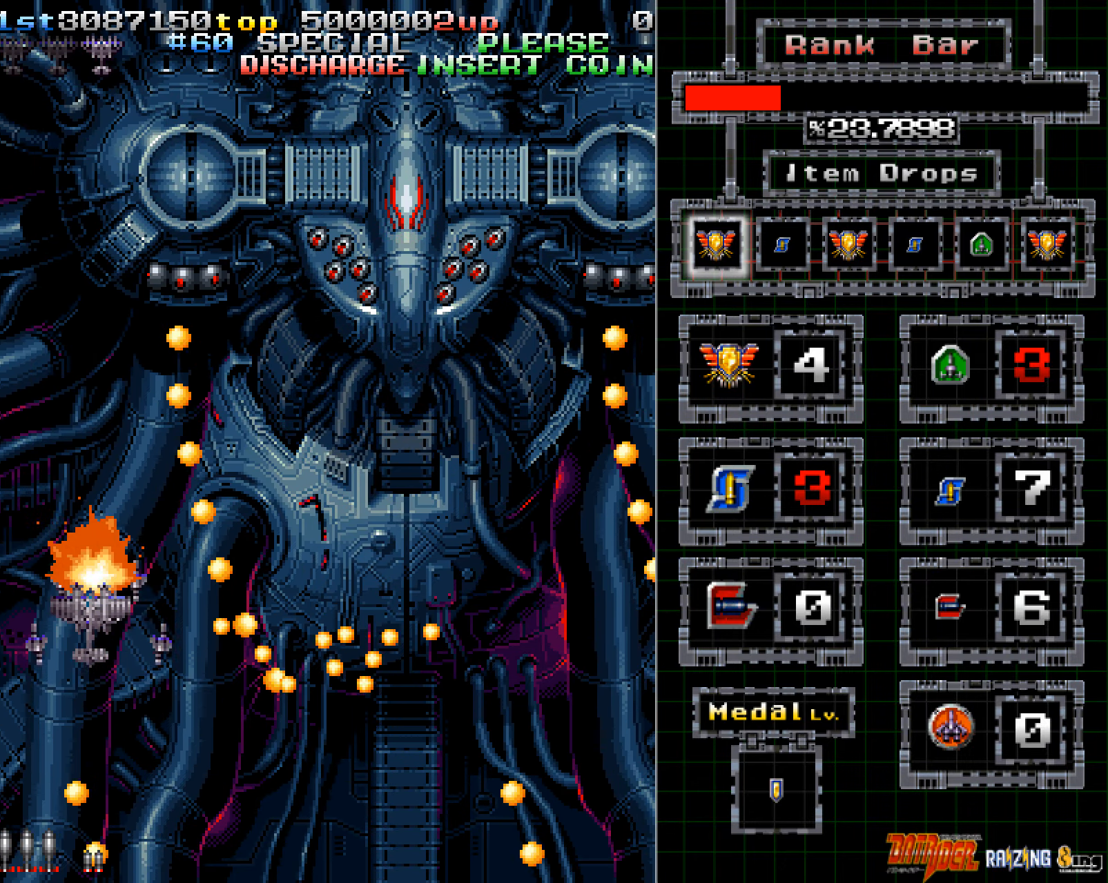
Gameplay with a controller (arcade stick); each line is a JSON object with the inputs held at the frame after it. "events" lists button and stick changes between this image and that frame as [ms after this image, input, new state], when the widget could be followed in between. Not read: L3 R3.
{"buttons": [], "left_stick": "up-left", "events": [[17, "left_stick", "center"], [67, "left_stick", "up-left"], [184, "left_stick", "center"], [235, "left_stick", "up-left"]]}
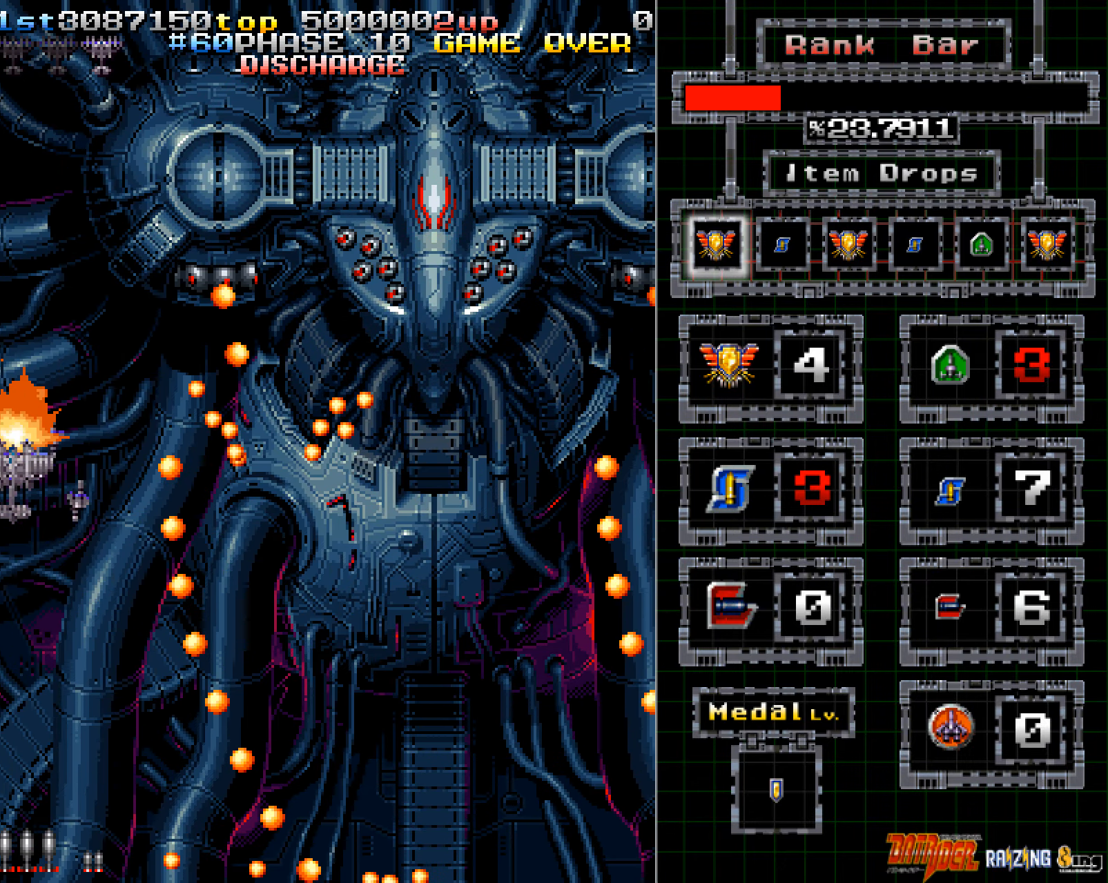
{"buttons": [], "left_stick": "up-right", "events": [[34, "left_stick", "up"], [453, "left_stick", "up-right"]]}
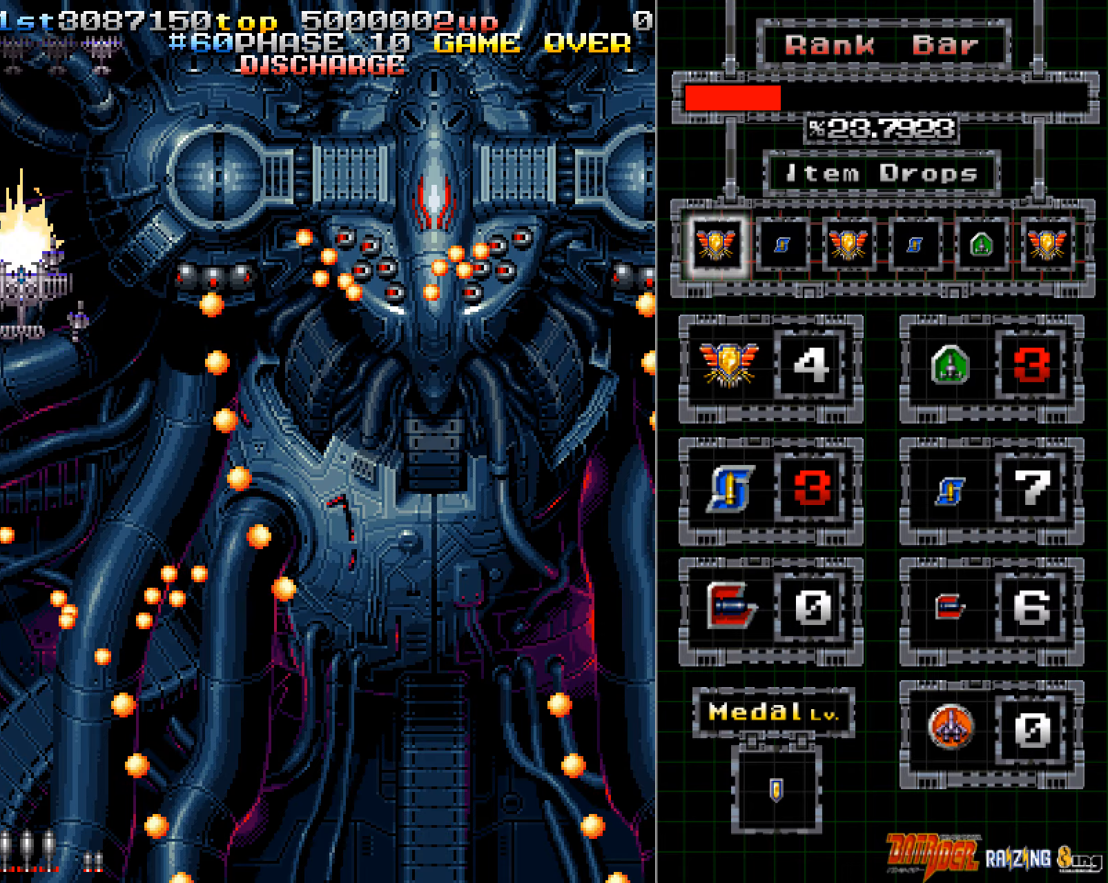
{"buttons": [], "left_stick": "up-right", "events": []}
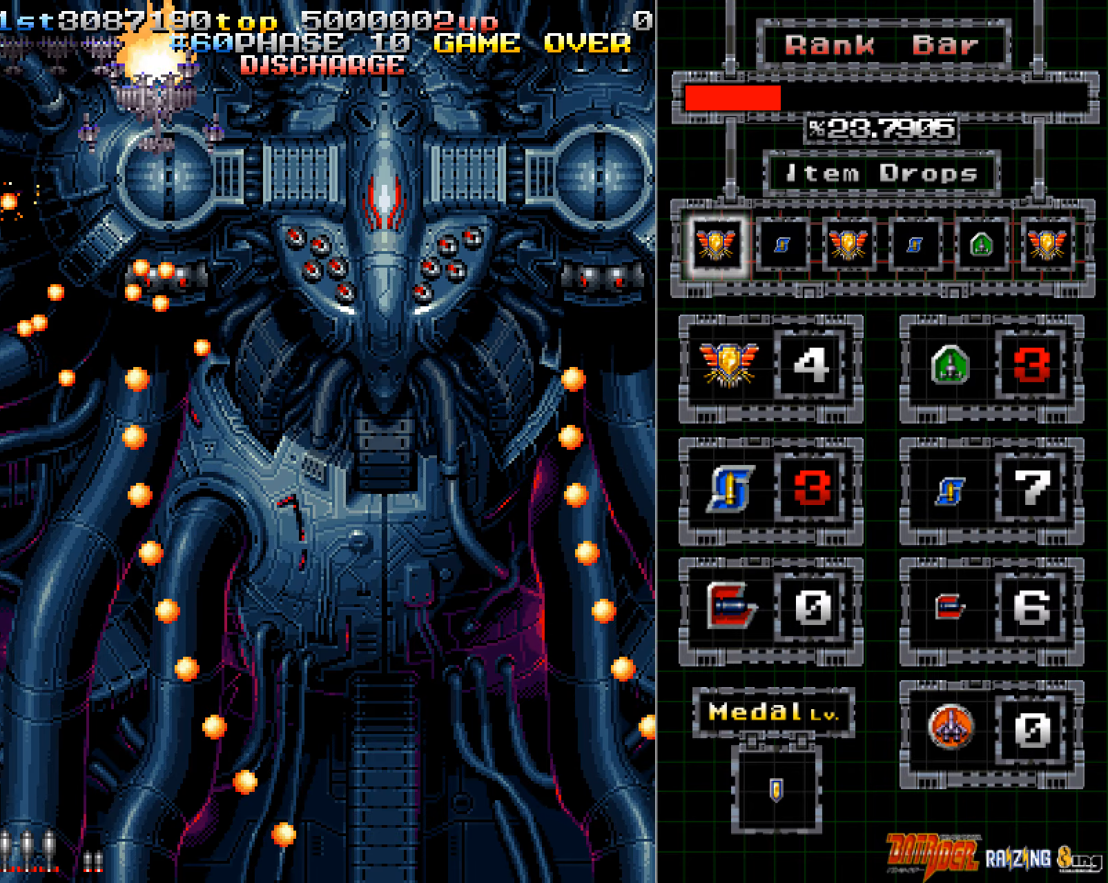
{"buttons": [], "left_stick": "up-right", "events": []}
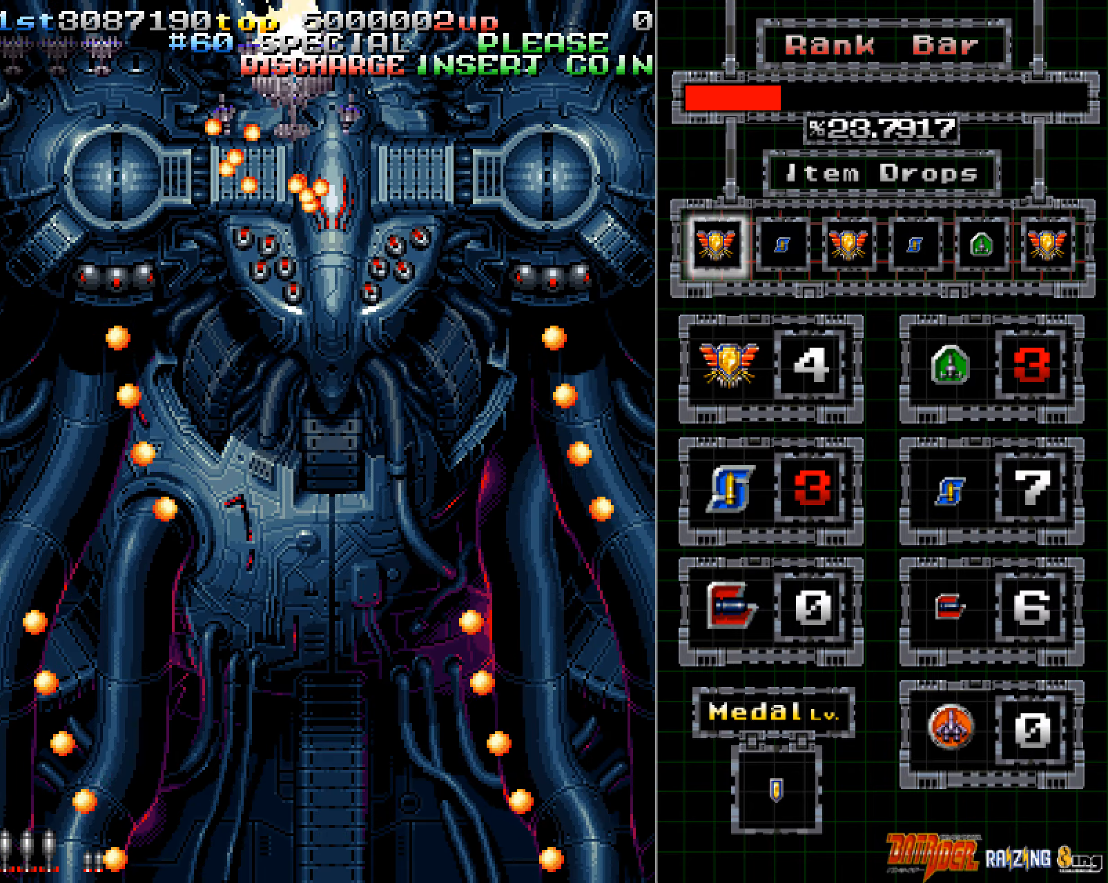
{"buttons": [], "left_stick": "down-left", "events": [[420, "left_stick", "center"], [470, "left_stick", "down-left"]]}
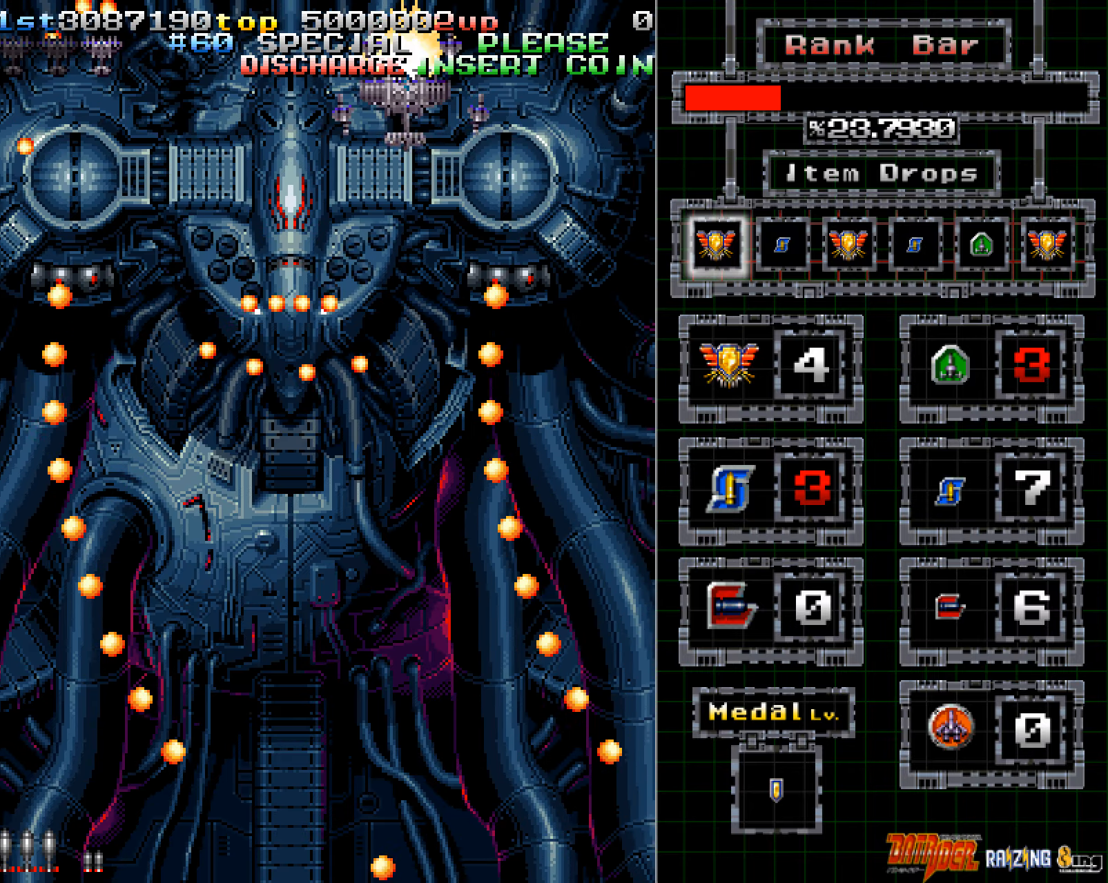
{"buttons": [], "left_stick": "down", "events": [[168, "left_stick", "left"], [269, "left_stick", "center"], [470, "left_stick", "down"]]}
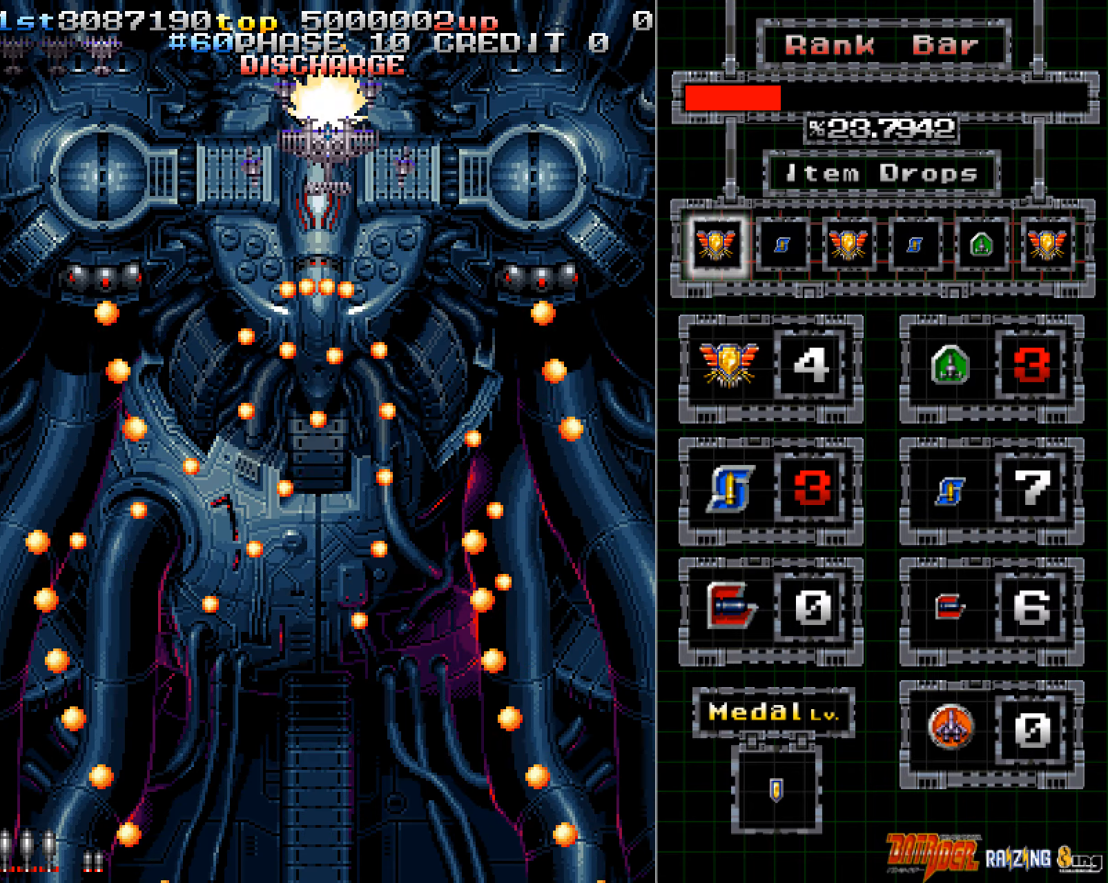
{"buttons": [], "left_stick": "center", "events": [[17, "left_stick", "center"], [168, "left_stick", "left"], [218, "left_stick", "center"]]}
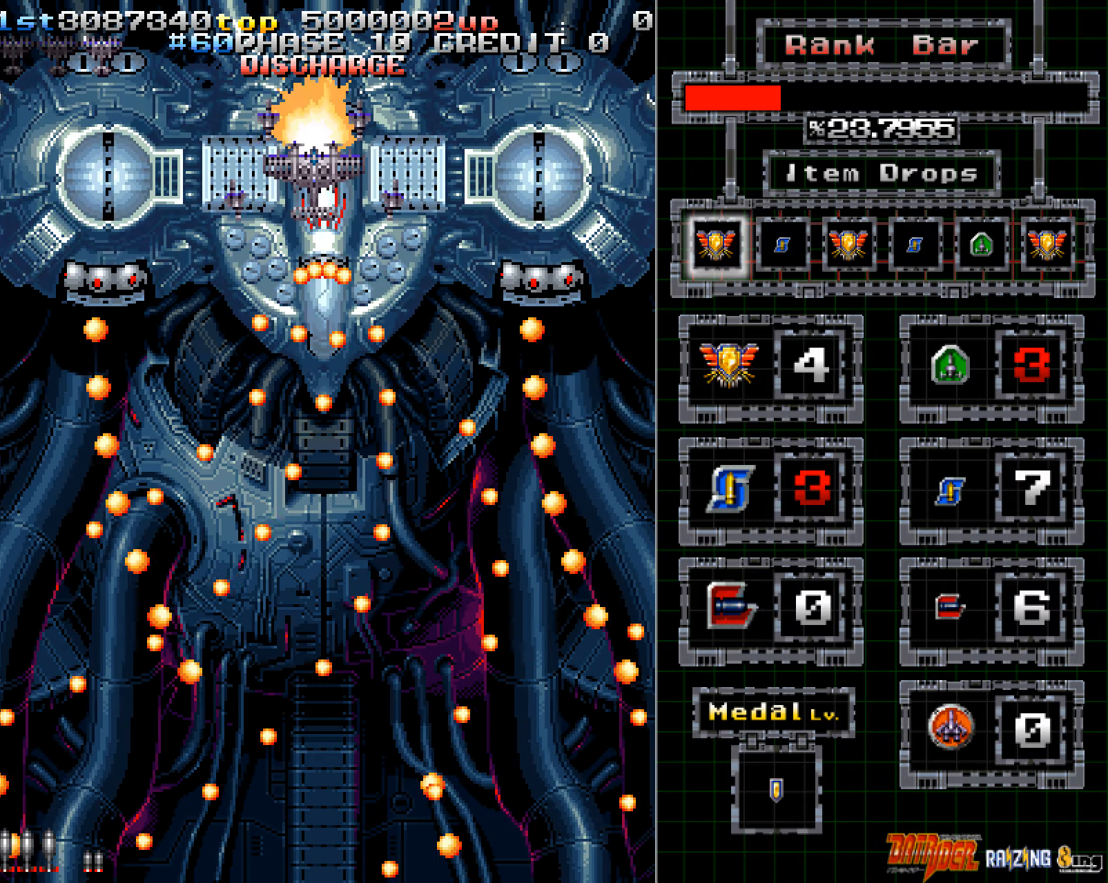
{"buttons": [], "left_stick": "center", "events": []}
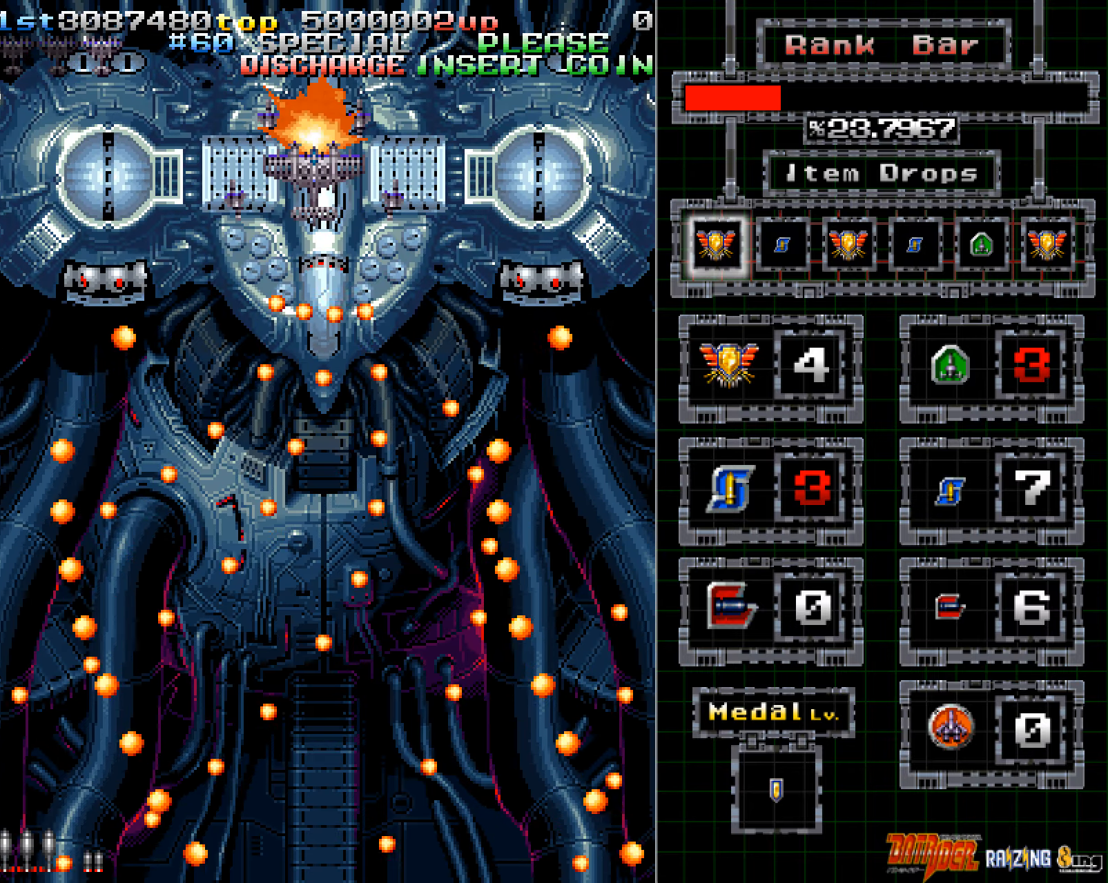
{"buttons": [], "left_stick": "center", "events": []}